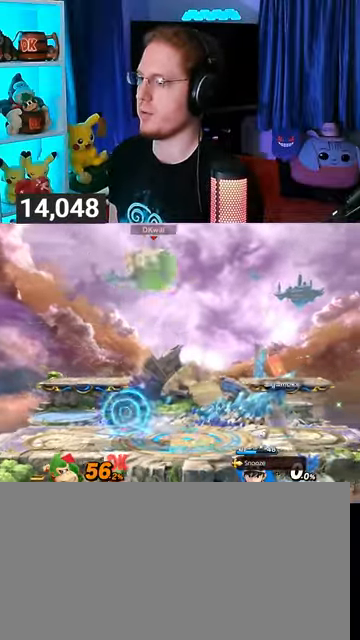
Gameplay with a controller (Nintendo layout); each line is a JSON object with the inputs held at the frame after it. "events" lists button and stick changes between this image and that frame as [ms after this image, input, new state], when the widget could be followed in between. Not read: L3 R3.
{"buttons": ["Y"], "left_stick": "center", "right_stick": "center", "events": [[33, "left_stick", "down-left"], [200, "left_stick", "center"], [367, "Y", "down"]]}
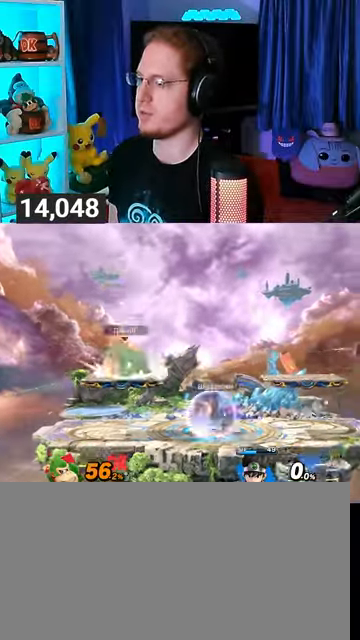
{"buttons": [], "left_stick": "down-left", "right_stick": "center", "events": [[67, "Y", "up"], [100, "left_stick", "up-left"], [300, "left_stick", "down-left"]]}
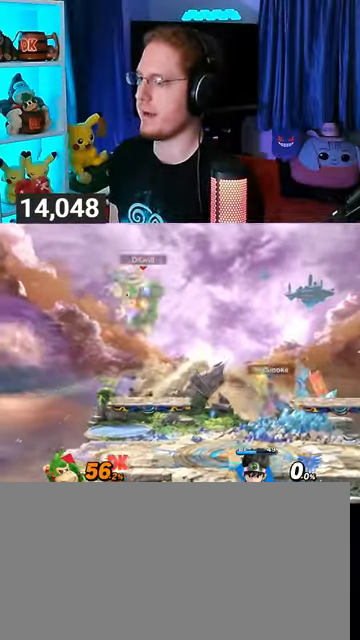
{"buttons": ["Y"], "left_stick": "right", "right_stick": "center", "events": [[133, "left_stick", "center"], [333, "Y", "down"], [400, "left_stick", "right"]]}
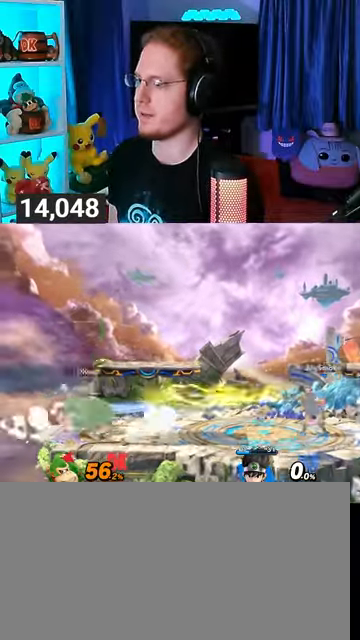
{"buttons": ["Y"], "left_stick": "down-left", "right_stick": "center", "events": [[33, "Y", "up"], [333, "left_stick", "down-right"], [500, "Y", "down"], [500, "left_stick", "down-left"]]}
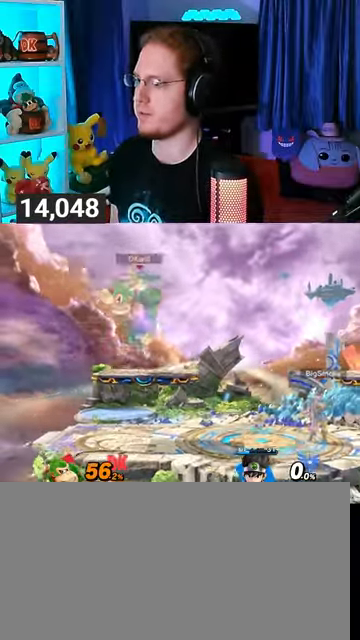
{"buttons": [], "left_stick": "up-right", "right_stick": "center", "events": [[100, "left_stick", "left"], [200, "left_stick", "up-left"], [233, "Y", "up"], [333, "left_stick", "up-right"]]}
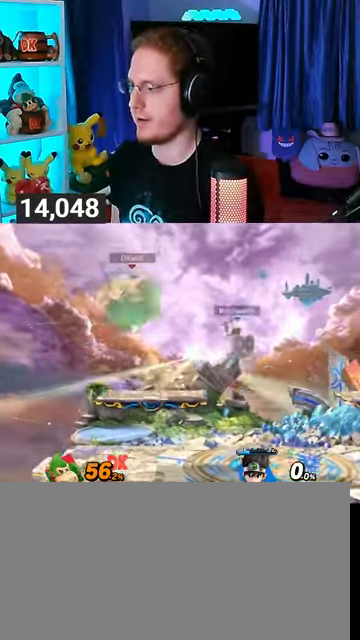
{"buttons": ["Y"], "left_stick": "center", "right_stick": "center", "events": [[33, "left_stick", "down-left"], [300, "left_stick", "center"], [433, "Y", "down"]]}
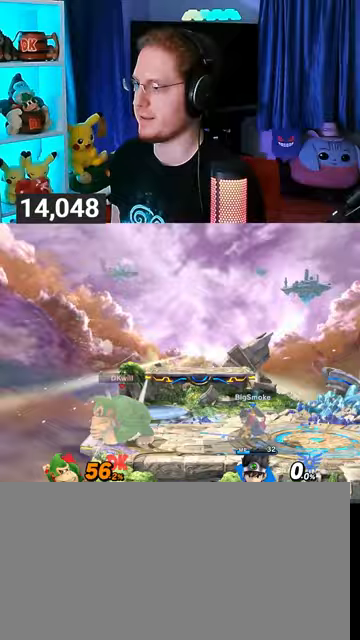
{"buttons": [], "left_stick": "down-left", "right_stick": "center", "events": [[167, "Y", "up"], [400, "left_stick", "down-left"]]}
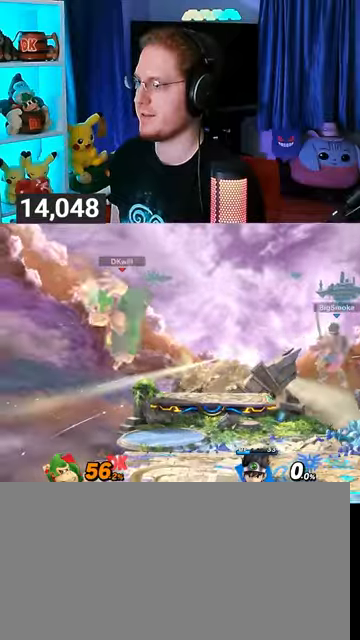
{"buttons": [], "left_stick": "right", "right_stick": "center", "events": [[133, "left_stick", "center"], [500, "left_stick", "right"]]}
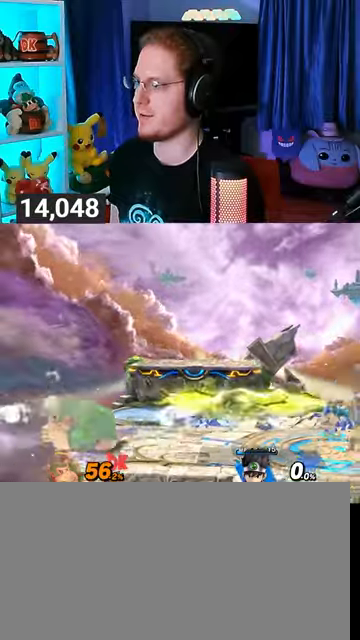
{"buttons": ["R1"], "left_stick": "right", "right_stick": "center", "events": [[400, "R1", "down"]]}
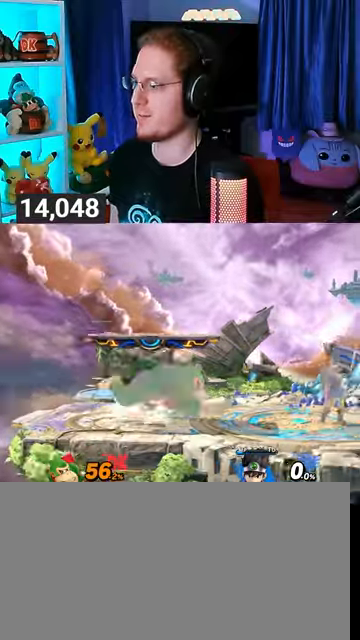
{"buttons": ["R1"], "left_stick": "center", "right_stick": "center", "events": [[33, "left_stick", "center"], [100, "left_stick", "left"], [333, "left_stick", "center"]]}
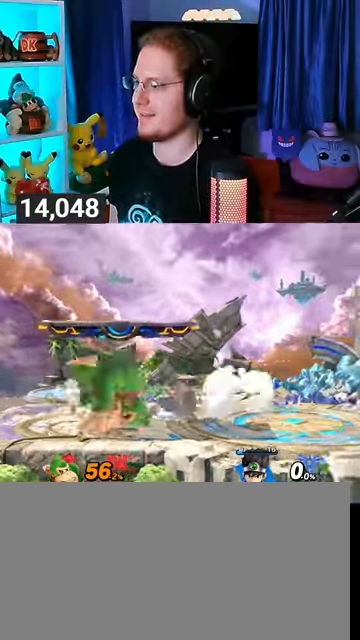
{"buttons": [], "left_stick": "center", "right_stick": "center", "events": [[167, "R1", "up"], [267, "Y", "down"], [467, "Y", "up"]]}
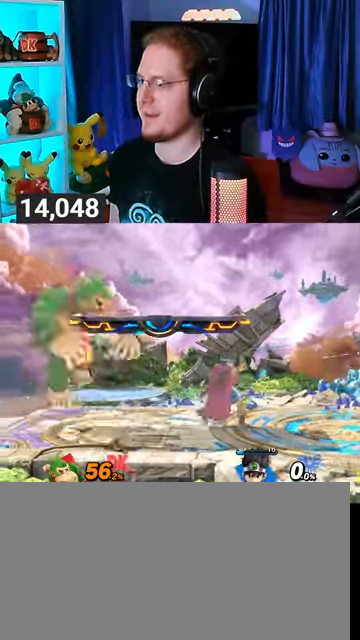
{"buttons": [], "left_stick": "right", "right_stick": "center", "events": [[33, "left_stick", "up-left"], [167, "left_stick", "down-left"], [367, "left_stick", "center"], [500, "left_stick", "right"]]}
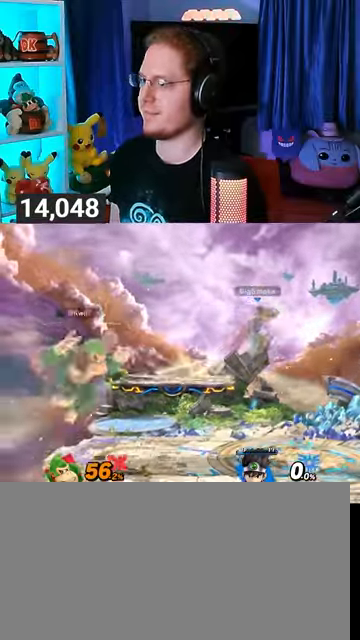
{"buttons": ["R1"], "left_stick": "right", "right_stick": "center", "events": [[367, "R1", "down"]]}
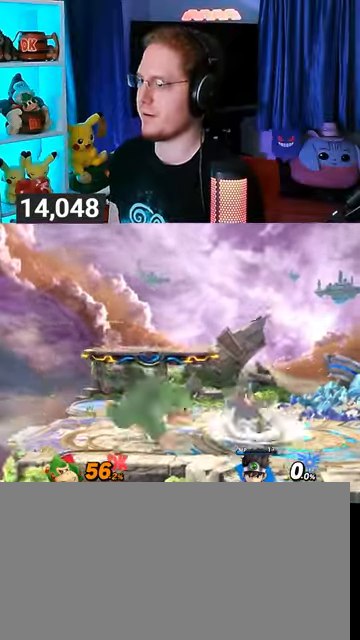
{"buttons": ["R1"], "left_stick": "center", "right_stick": "center", "events": [[200, "left_stick", "center"]]}
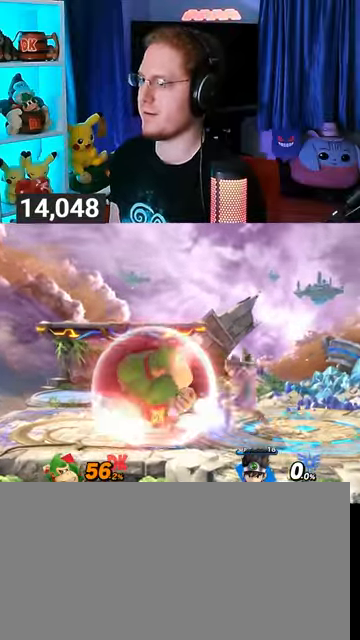
{"buttons": [], "left_stick": "left", "right_stick": "center", "events": [[133, "Y", "down"], [233, "left_stick", "left"], [367, "Y", "up"], [433, "R1", "up"]]}
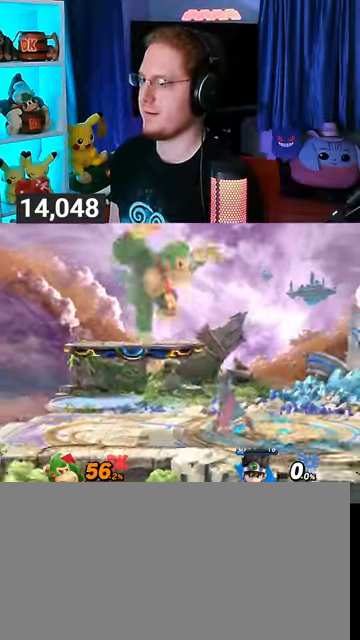
{"buttons": [], "left_stick": "right", "right_stick": "center", "events": [[33, "left_stick", "down-left"], [267, "left_stick", "center"], [367, "left_stick", "right"]]}
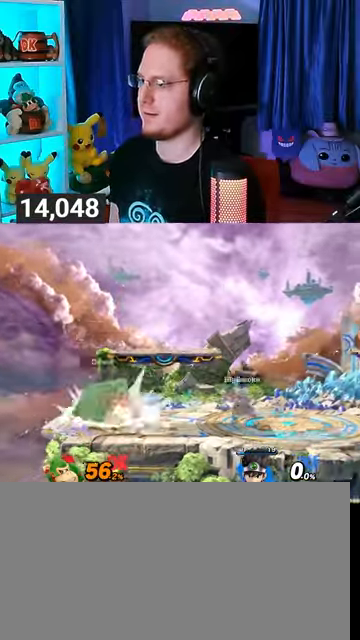
{"buttons": [], "left_stick": "right", "right_stick": "center", "events": [[300, "Y", "down"], [500, "Y", "up"]]}
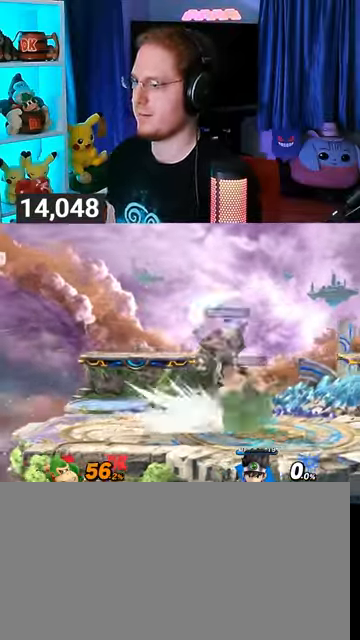
{"buttons": [], "left_stick": "center", "right_stick": "center", "events": [[133, "left_stick", "center"], [300, "left_stick", "right"], [467, "left_stick", "center"]]}
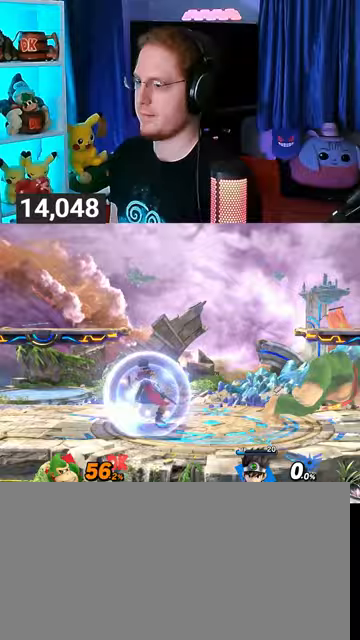
{"buttons": [], "left_stick": "left", "right_stick": "center", "events": [[200, "left_stick", "left"]]}
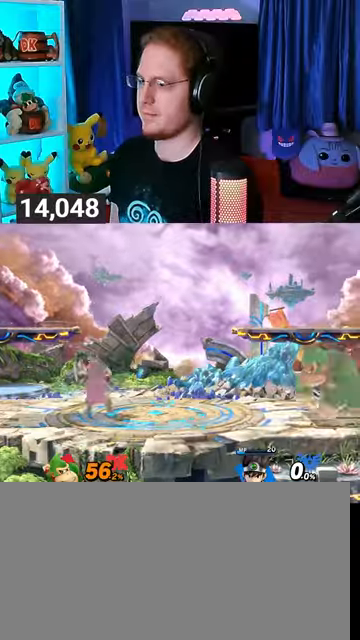
{"buttons": [], "left_stick": "left", "right_stick": "center", "events": [[133, "left_stick", "right"], [267, "left_stick", "center"], [467, "left_stick", "left"]]}
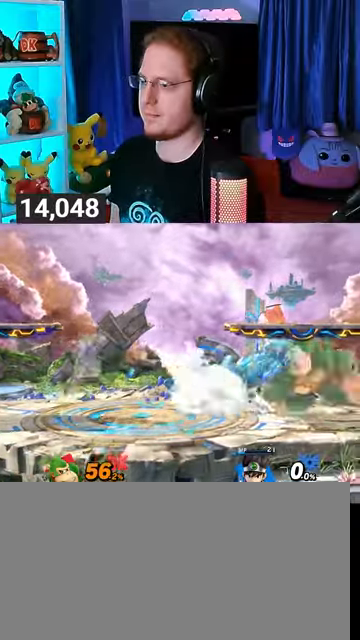
{"buttons": ["R1"], "left_stick": "center", "right_stick": "center", "events": [[300, "R1", "down"], [367, "left_stick", "center"]]}
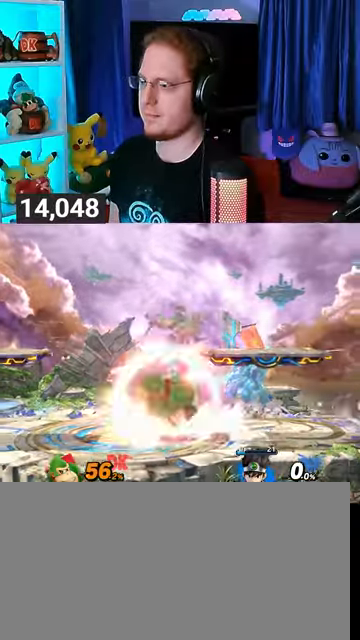
{"buttons": [], "left_stick": "down-right", "right_stick": "center", "events": [[133, "Y", "down"], [367, "Y", "up"], [400, "left_stick", "up-left"], [467, "R1", "up"], [500, "left_stick", "down-right"]]}
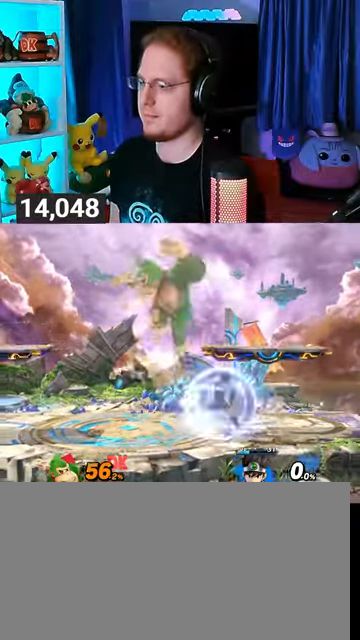
{"buttons": [], "left_stick": "center", "right_stick": "center", "events": [[33, "B", "down"], [100, "B", "up"], [167, "left_stick", "center"]]}
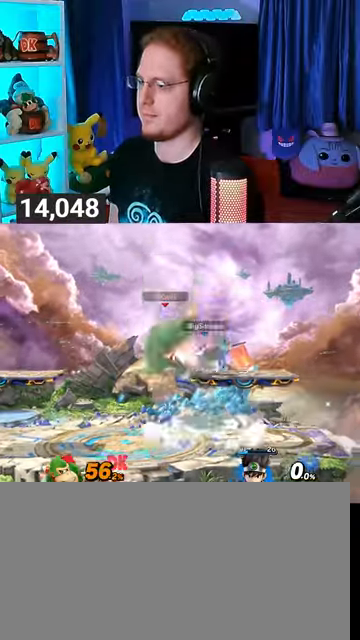
{"buttons": [], "left_stick": "center", "right_stick": "center", "events": []}
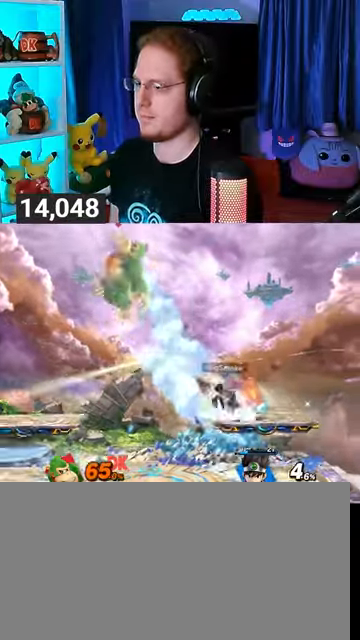
{"buttons": [], "left_stick": "right", "right_stick": "center", "events": [[100, "left_stick", "right"], [433, "Y", "down"], [500, "Y", "up"]]}
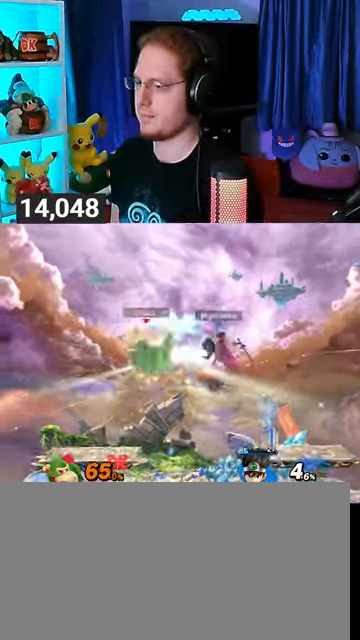
{"buttons": [], "left_stick": "right", "right_stick": "center", "events": [[67, "left_stick", "left"], [300, "left_stick", "right"]]}
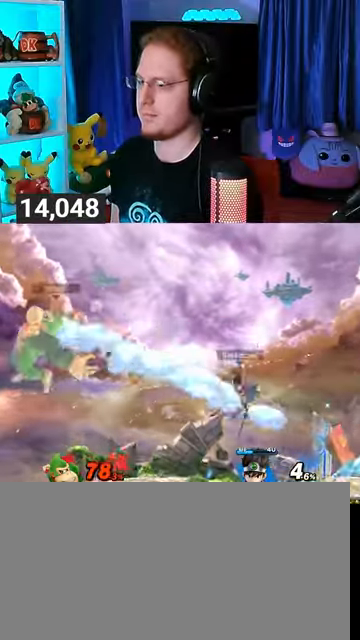
{"buttons": [], "left_stick": "right", "right_stick": "center", "events": []}
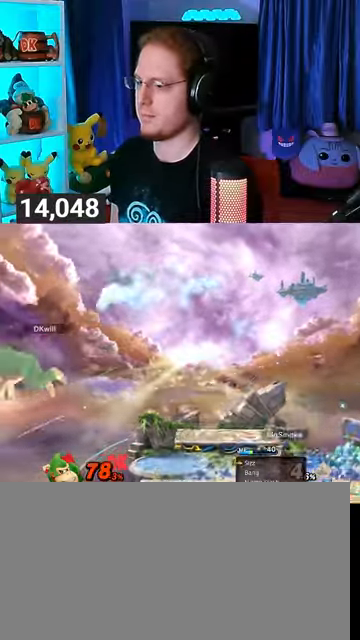
{"buttons": [], "left_stick": "center", "right_stick": "center", "events": [[333, "left_stick", "center"]]}
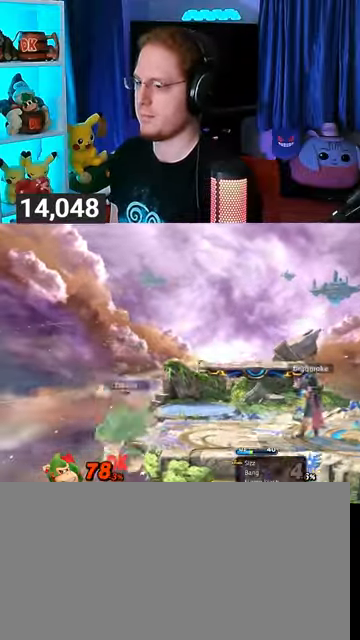
{"buttons": [], "left_stick": "up", "right_stick": "center", "events": [[400, "left_stick", "up"]]}
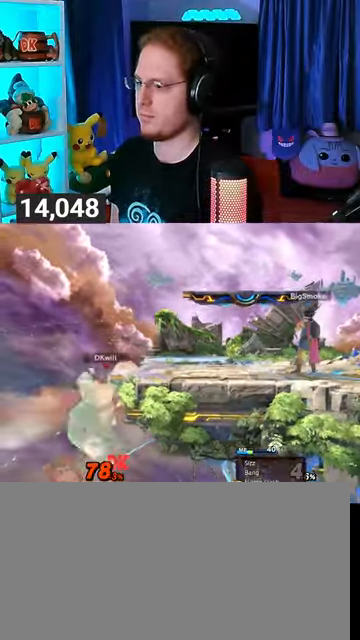
{"buttons": [], "left_stick": "right", "right_stick": "center", "events": [[233, "left_stick", "right"]]}